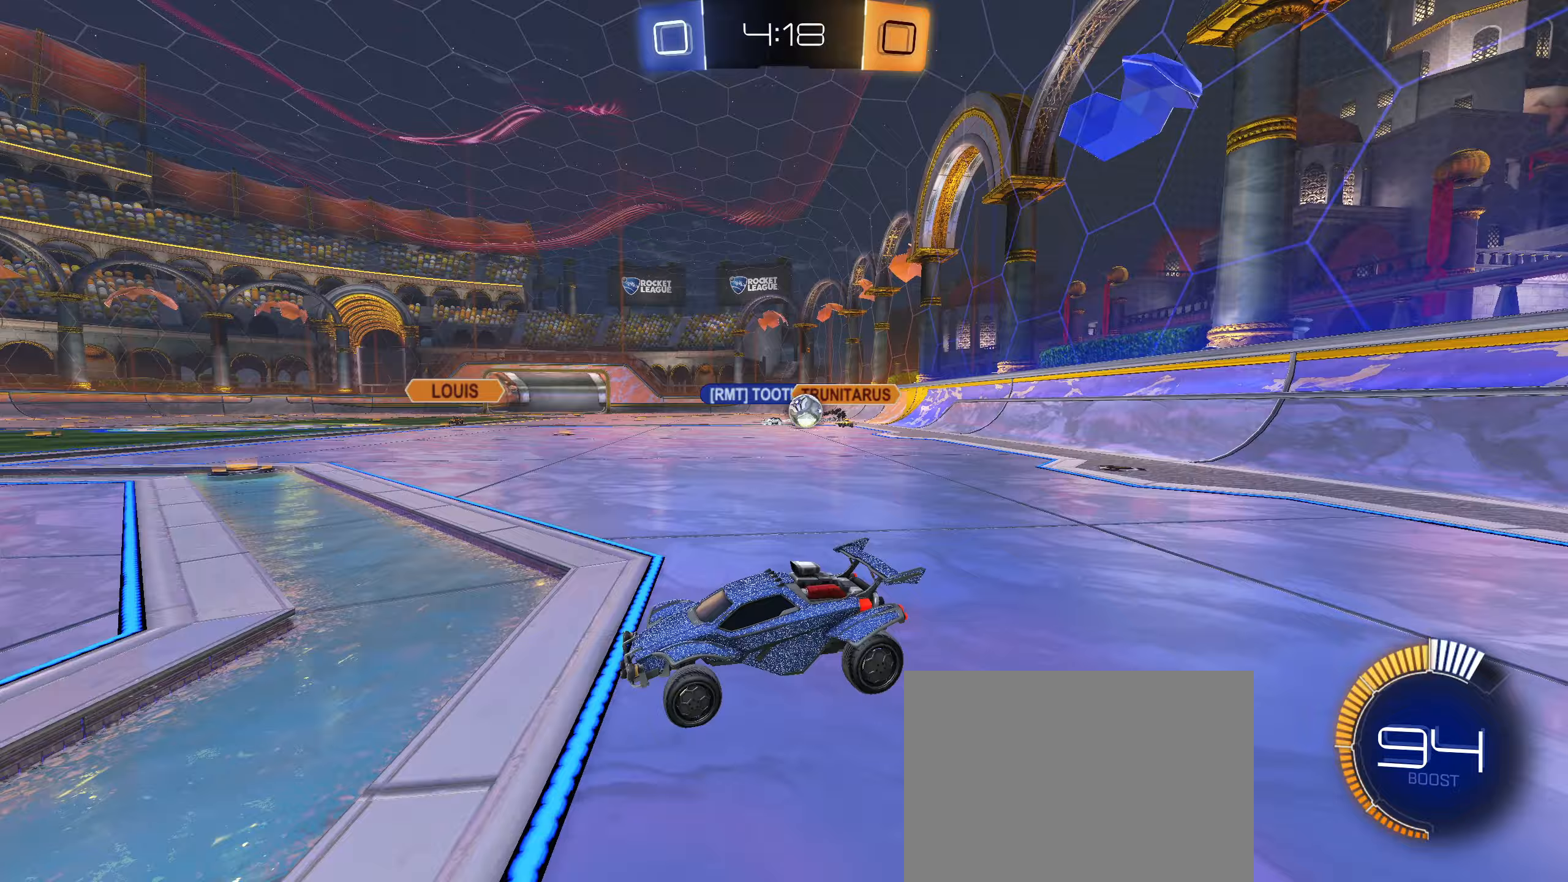
Gameplay with a controller (PlayStation layout); each line is a JSON object with the inputs held at the frame after it (dt_ms = milliseconds from this image to that frame). "events" lists button and stick changes between this image and that frame as [ms after this image, input, new state], when the widget could be followed in between.
{"dt_ms": 300, "buttons": ["R2"], "left_stick": "left", "right_stick": "center", "events": [[150, "left_stick", "center"], [250, "left_stick", "left"], [267, "L2", "up"], [300, "R2", "down"]]}
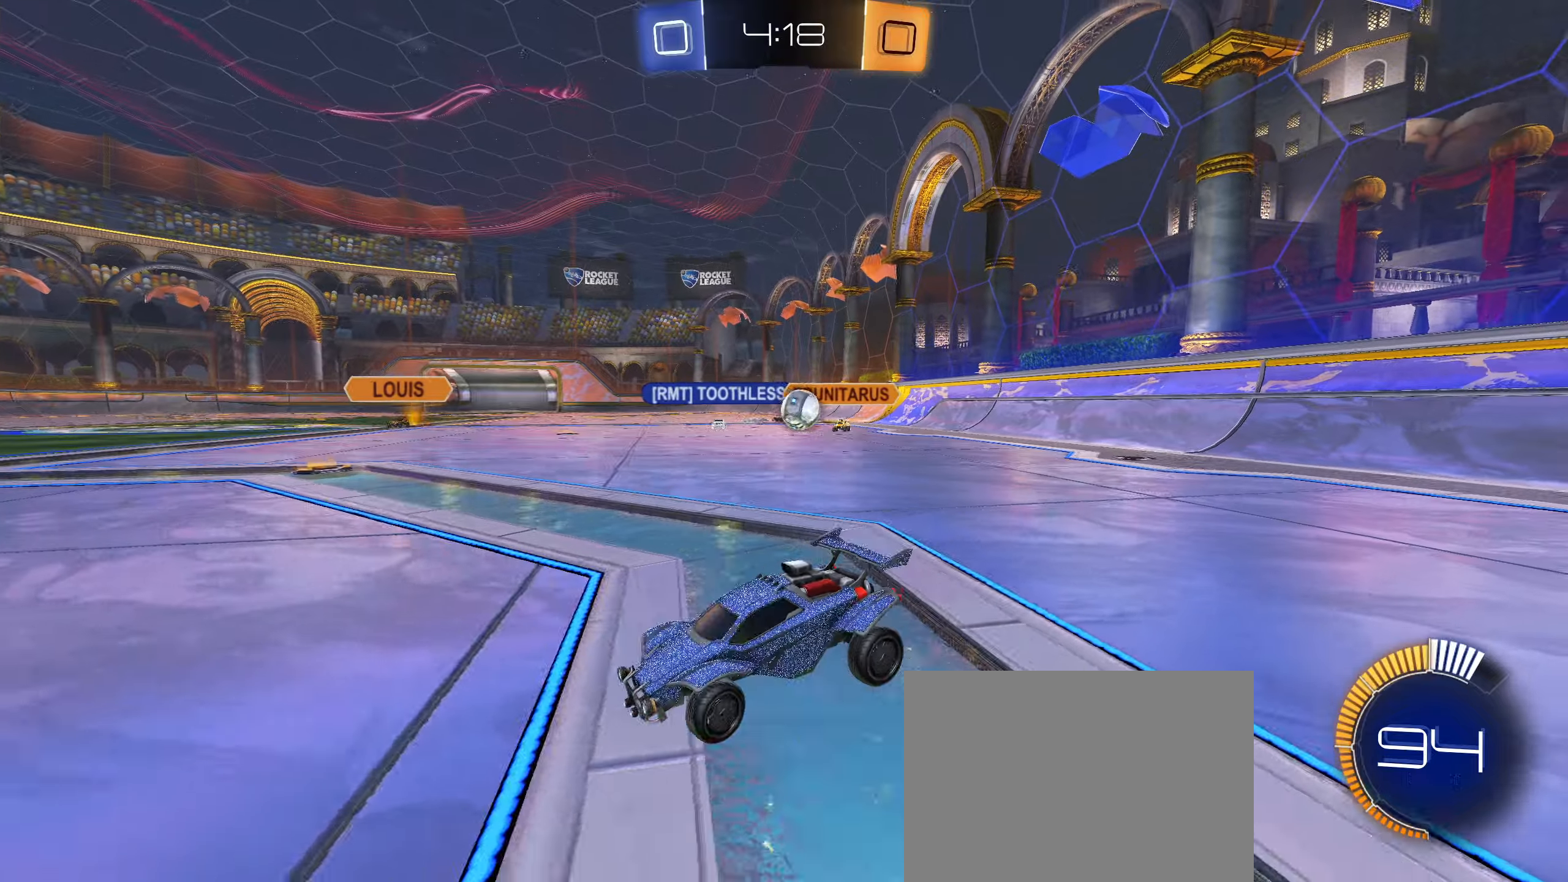
{"dt_ms": 500, "buttons": ["R2"], "left_stick": "right", "right_stick": "center", "events": [[67, "CIRCLE", "down"], [167, "left_stick", "right"], [283, "CIRCLE", "up"], [333, "left_stick", "down-left"], [467, "left_stick", "right"]]}
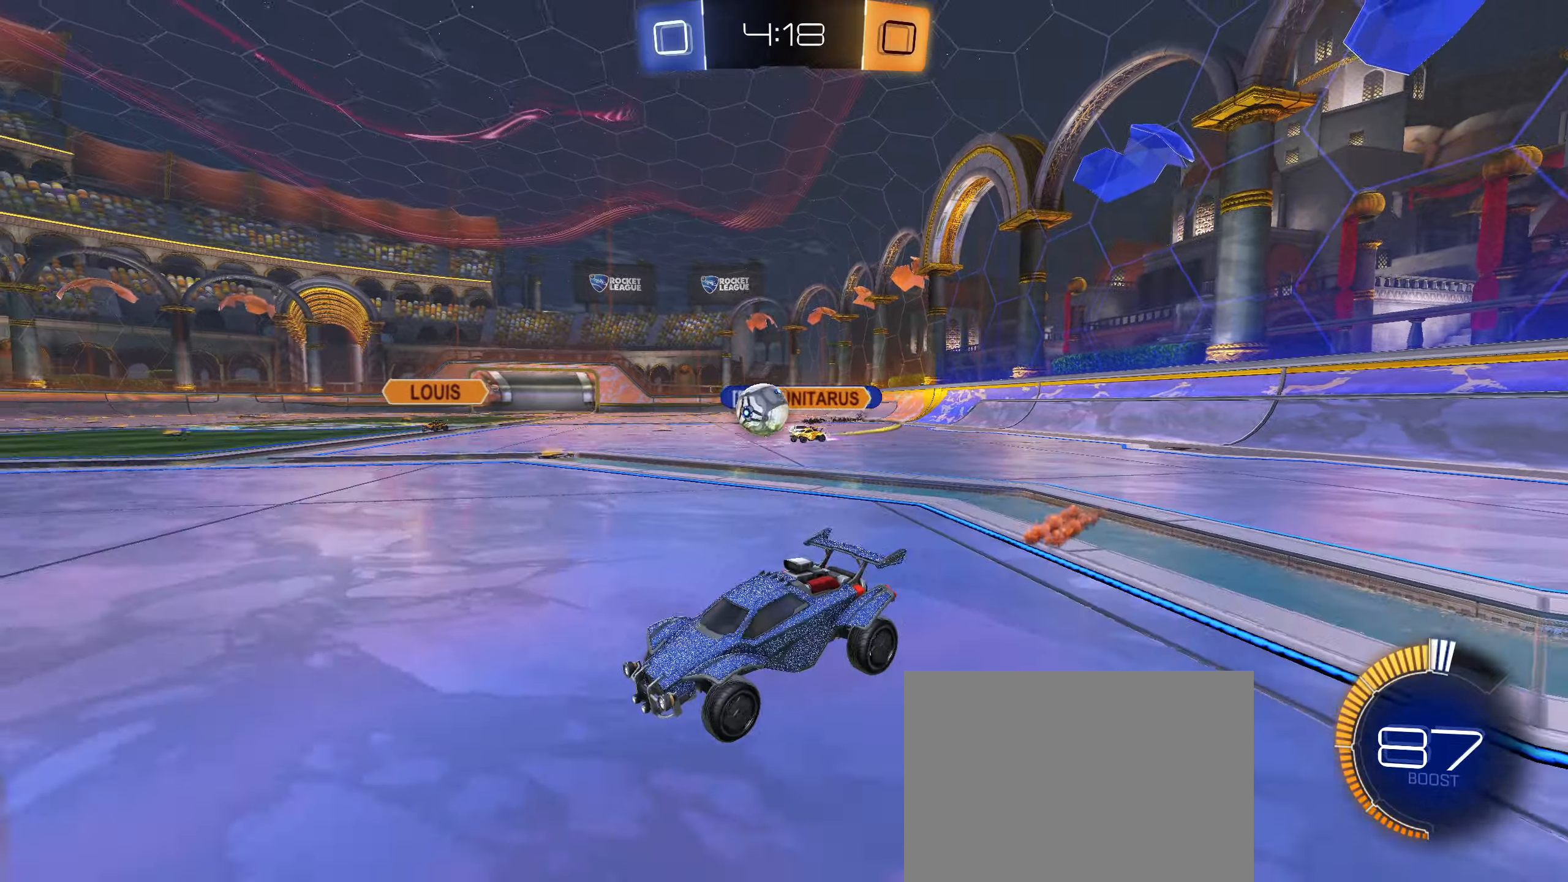
{"dt_ms": 500, "buttons": ["CIRCLE", "R2"], "left_stick": "center", "right_stick": "center", "events": [[133, "CIRCLE", "down"], [217, "left_stick", "center"]]}
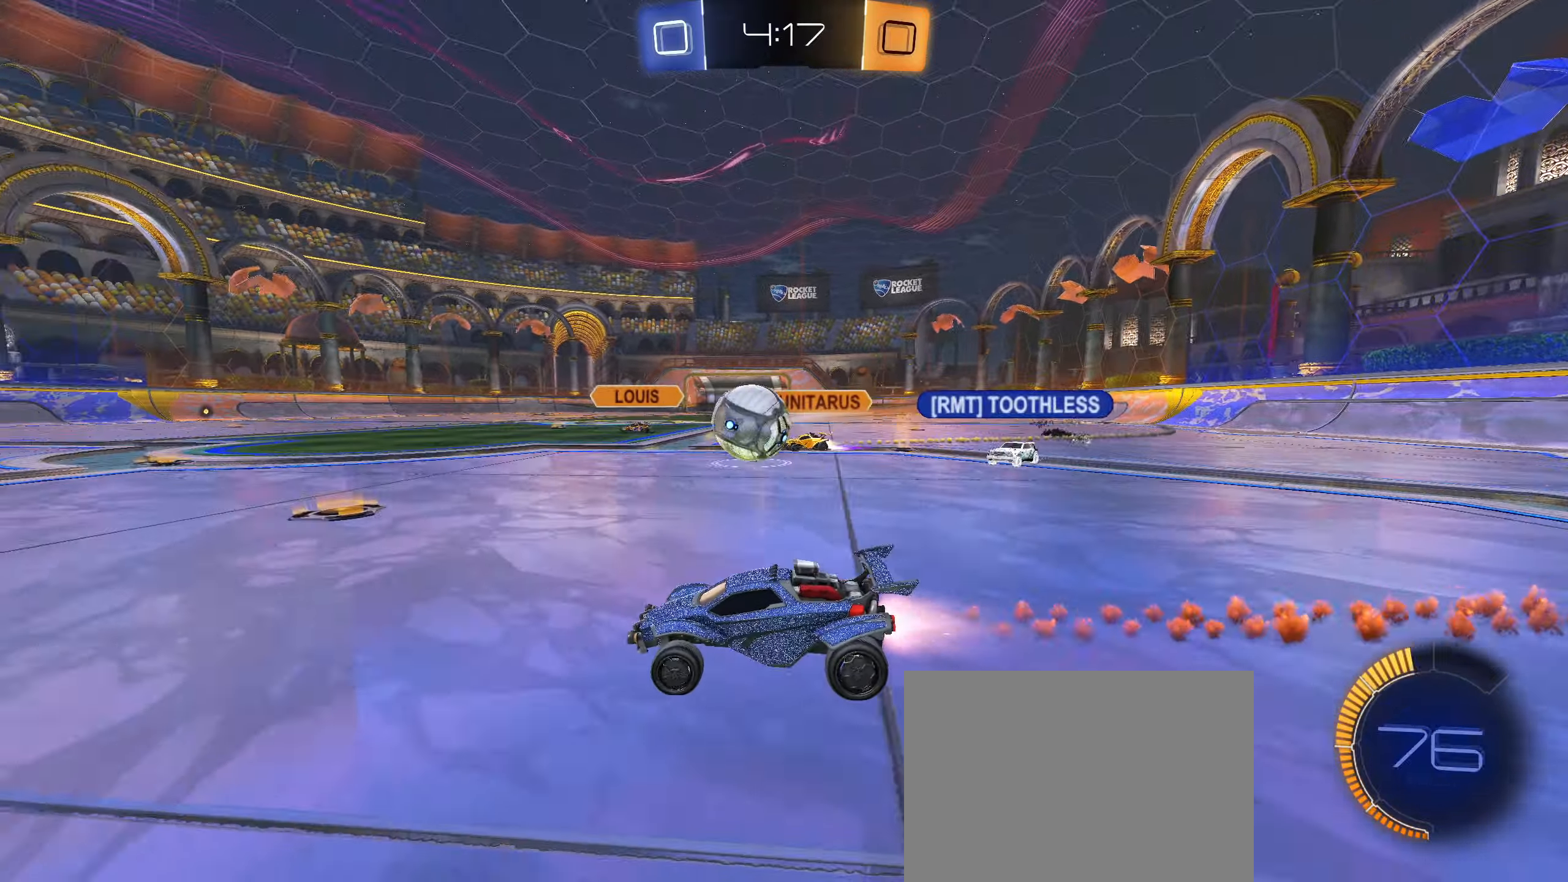
{"dt_ms": 500, "buttons": ["CIRCLE", "R1"], "left_stick": "up-right", "right_stick": "center", "events": [[283, "R2", "up"], [417, "CROSS", "down"], [433, "R1", "down"], [450, "left_stick", "up-right"], [500, "CROSS", "up"]]}
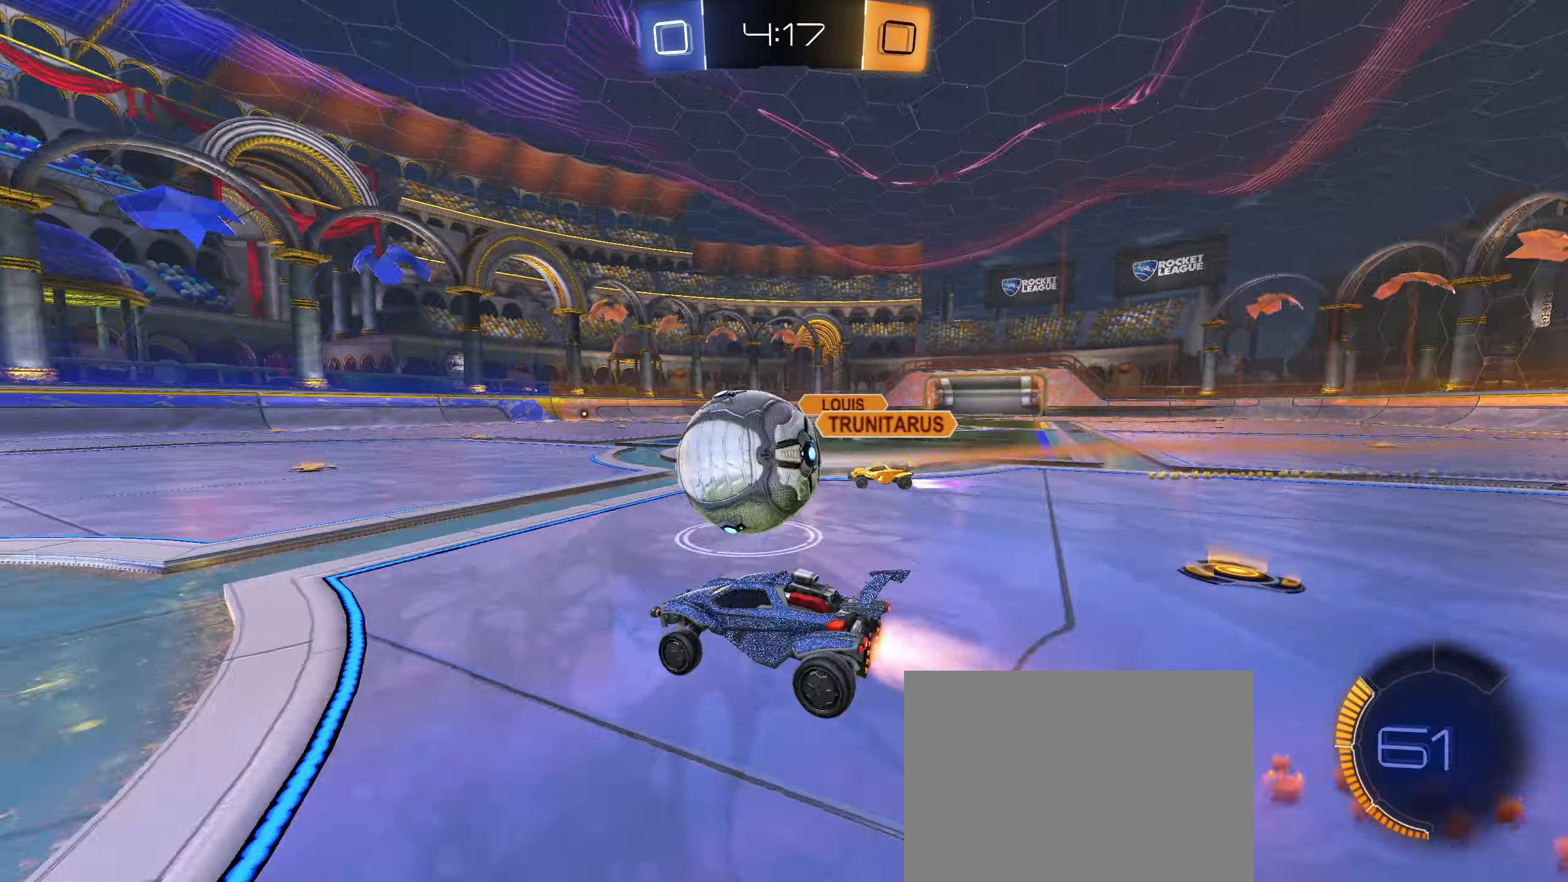
{"dt_ms": 500, "buttons": ["CIRCLE", "R1"], "left_stick": "right", "right_stick": "center", "events": [[33, "CROSS", "down"], [183, "CROSS", "up"], [200, "left_stick", "down-right"], [383, "left_stick", "right"]]}
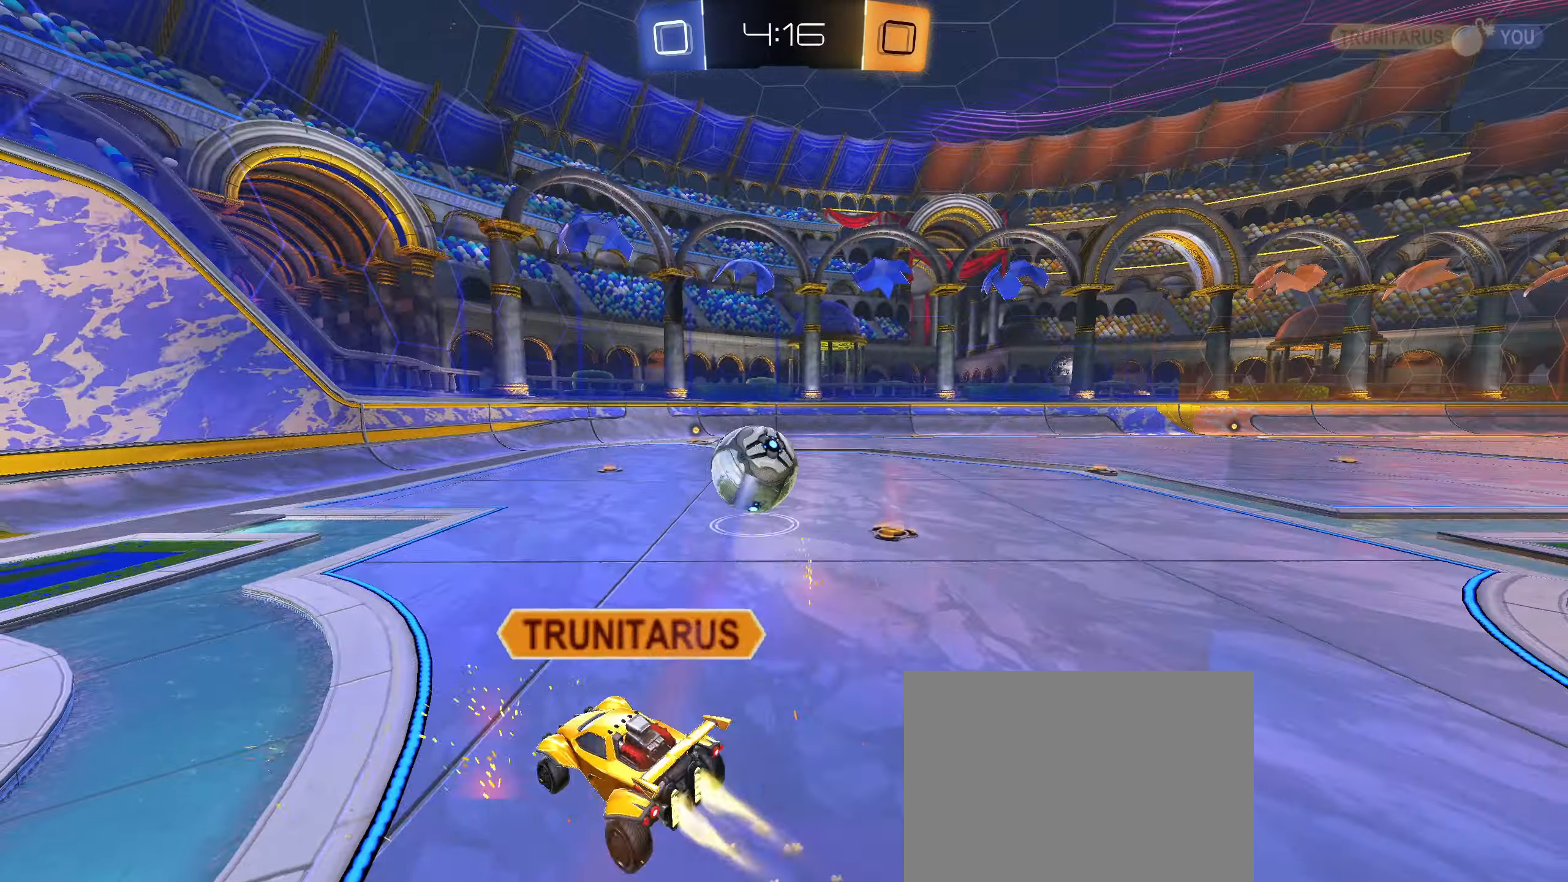
{"dt_ms": 500, "buttons": [], "left_stick": "center", "right_stick": "center", "events": [[50, "left_stick", "down-right"], [250, "left_stick", "center"], [283, "CIRCLE", "up"], [333, "R1", "up"]]}
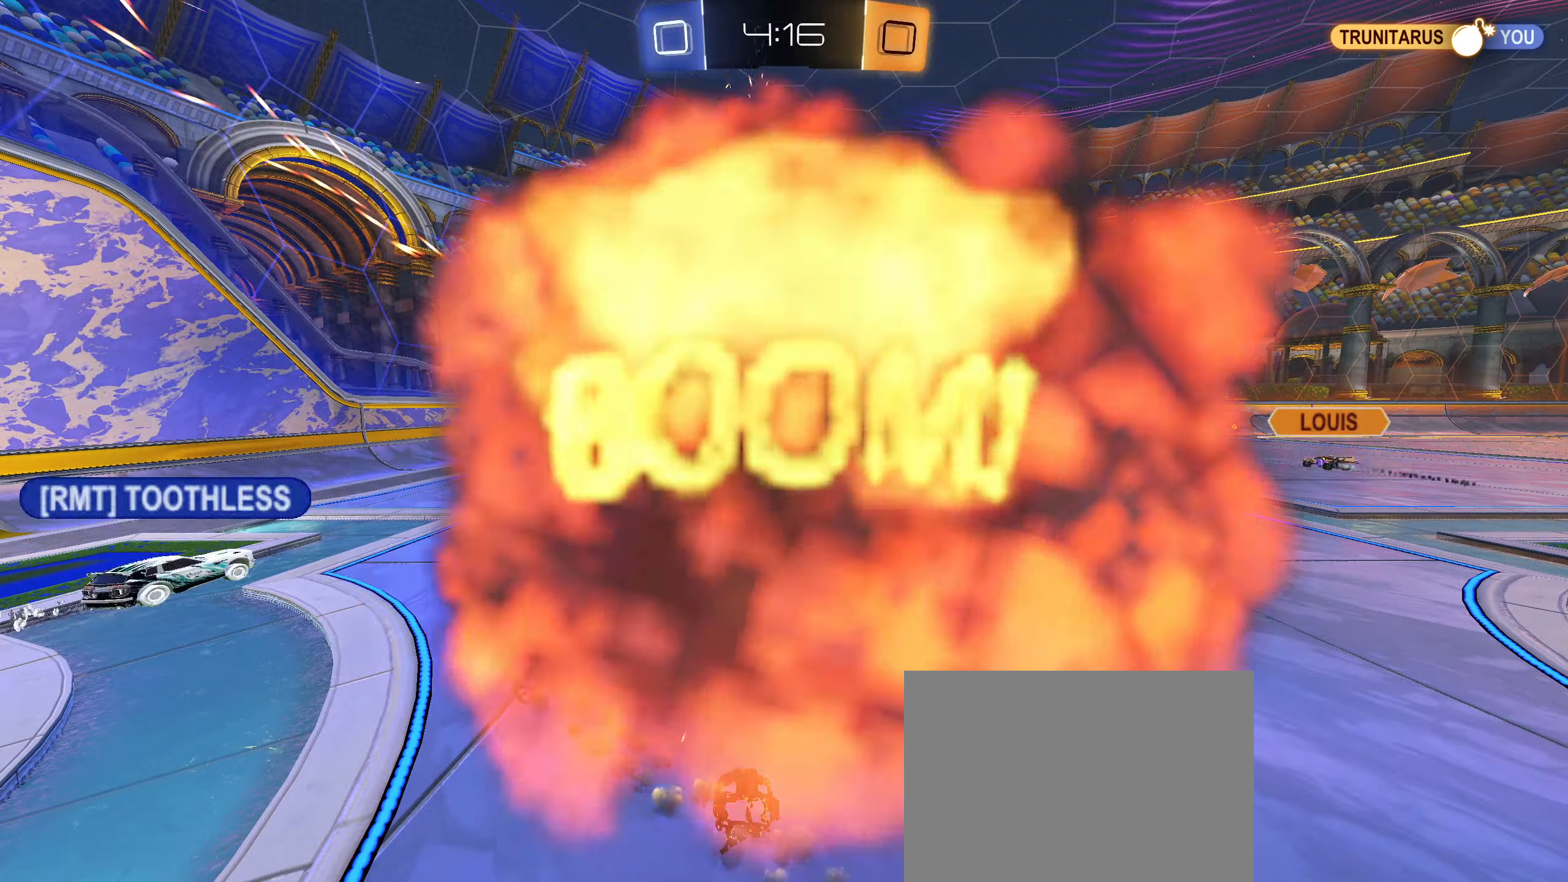
{"dt_ms": 500, "buttons": [], "left_stick": "center", "right_stick": "center", "events": []}
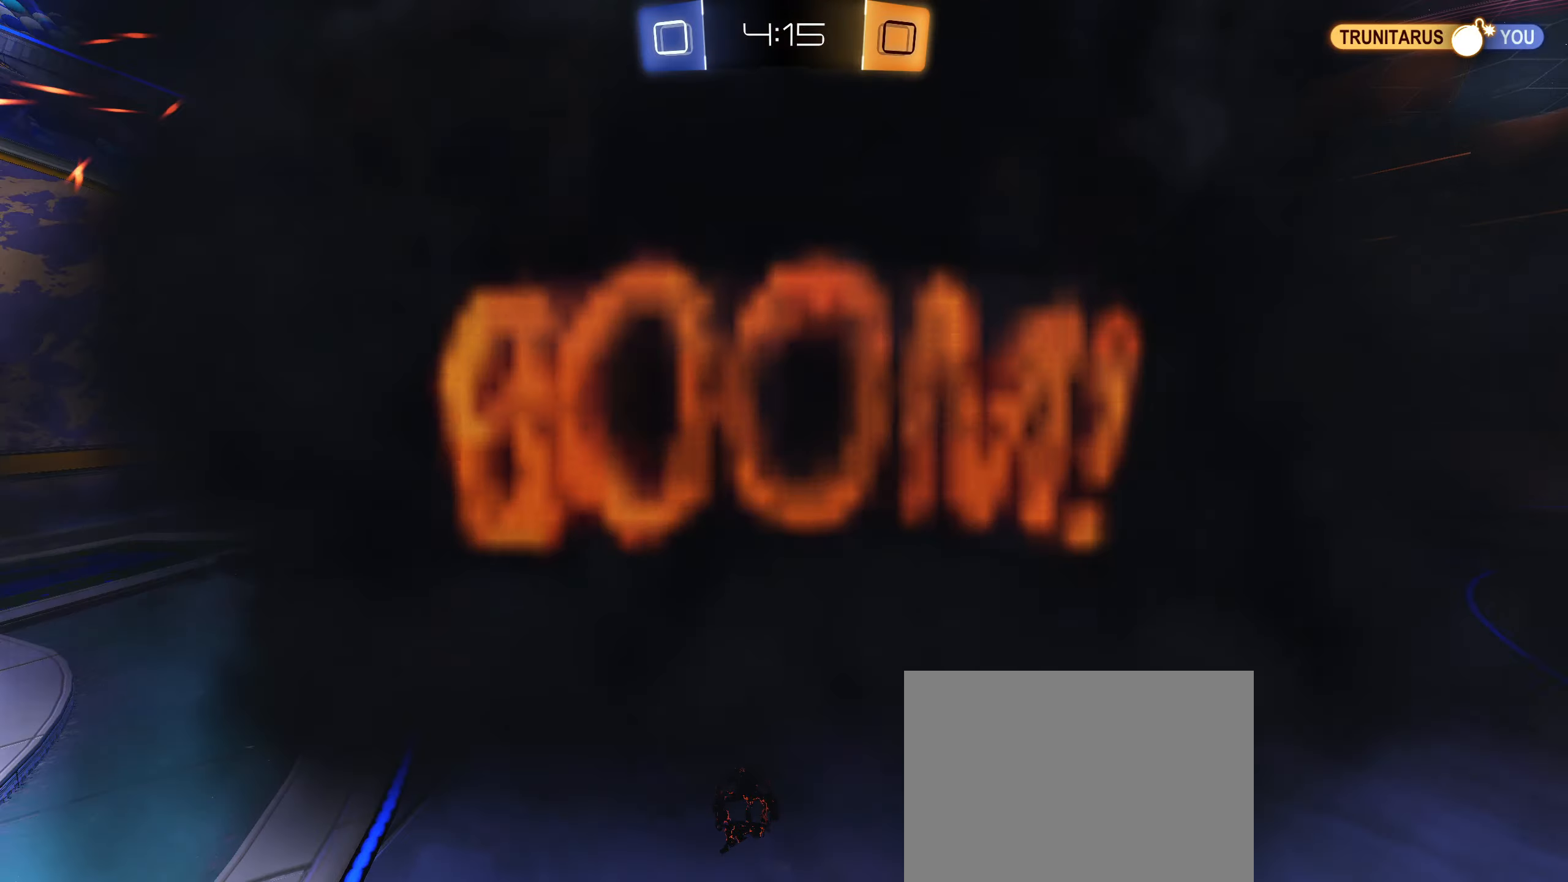
{"dt_ms": 500, "buttons": [], "left_stick": "center", "right_stick": "center", "events": []}
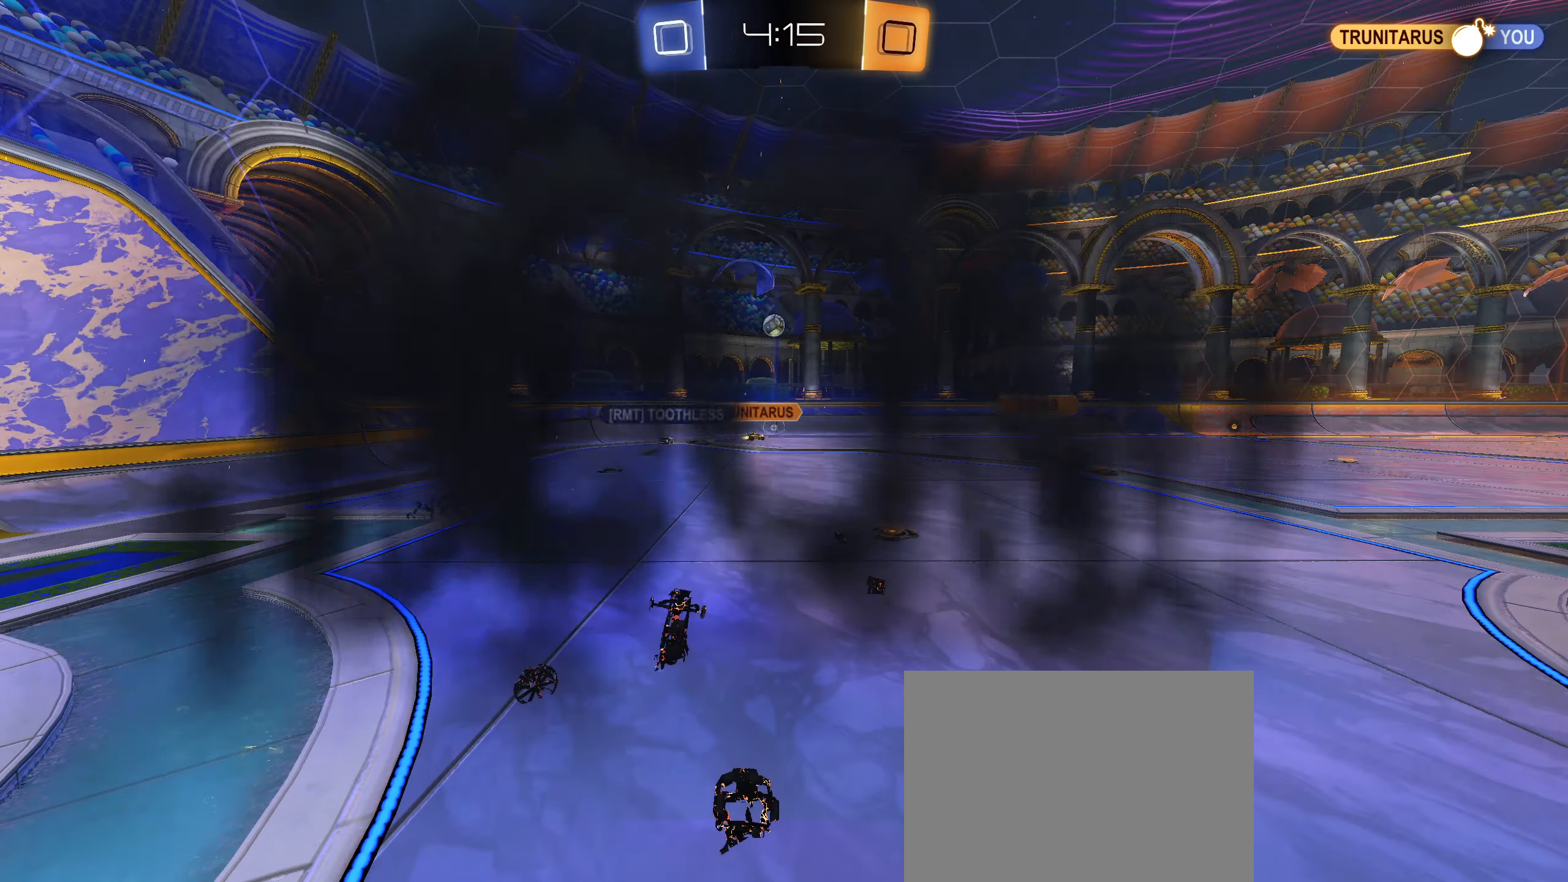
{"dt_ms": 500, "buttons": [], "left_stick": "center", "right_stick": "center", "events": []}
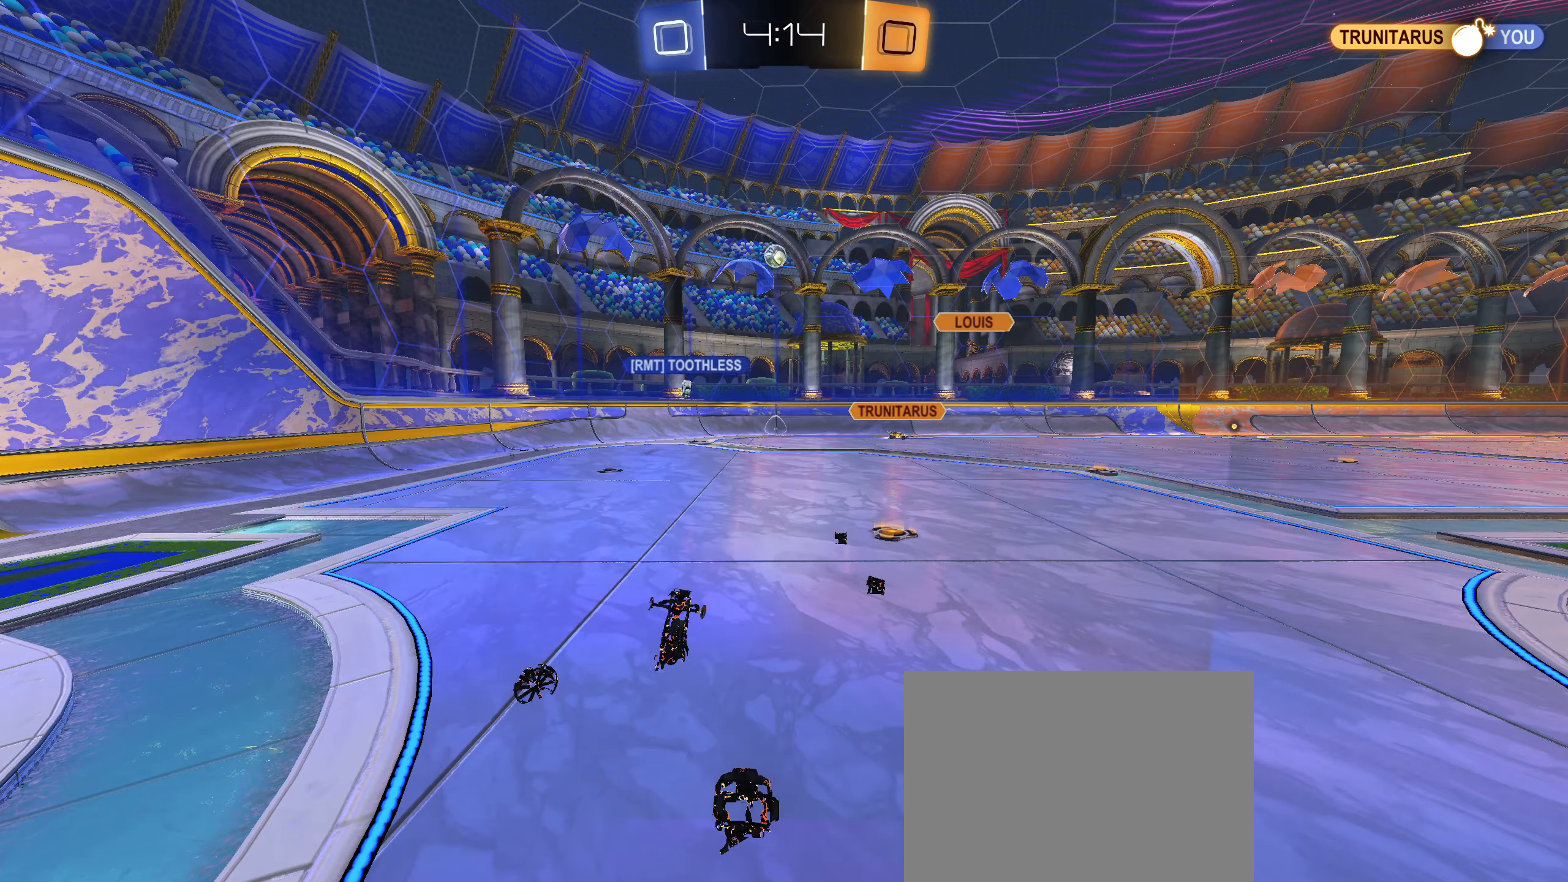
{"dt_ms": 500, "buttons": [], "left_stick": "center", "right_stick": "center", "events": []}
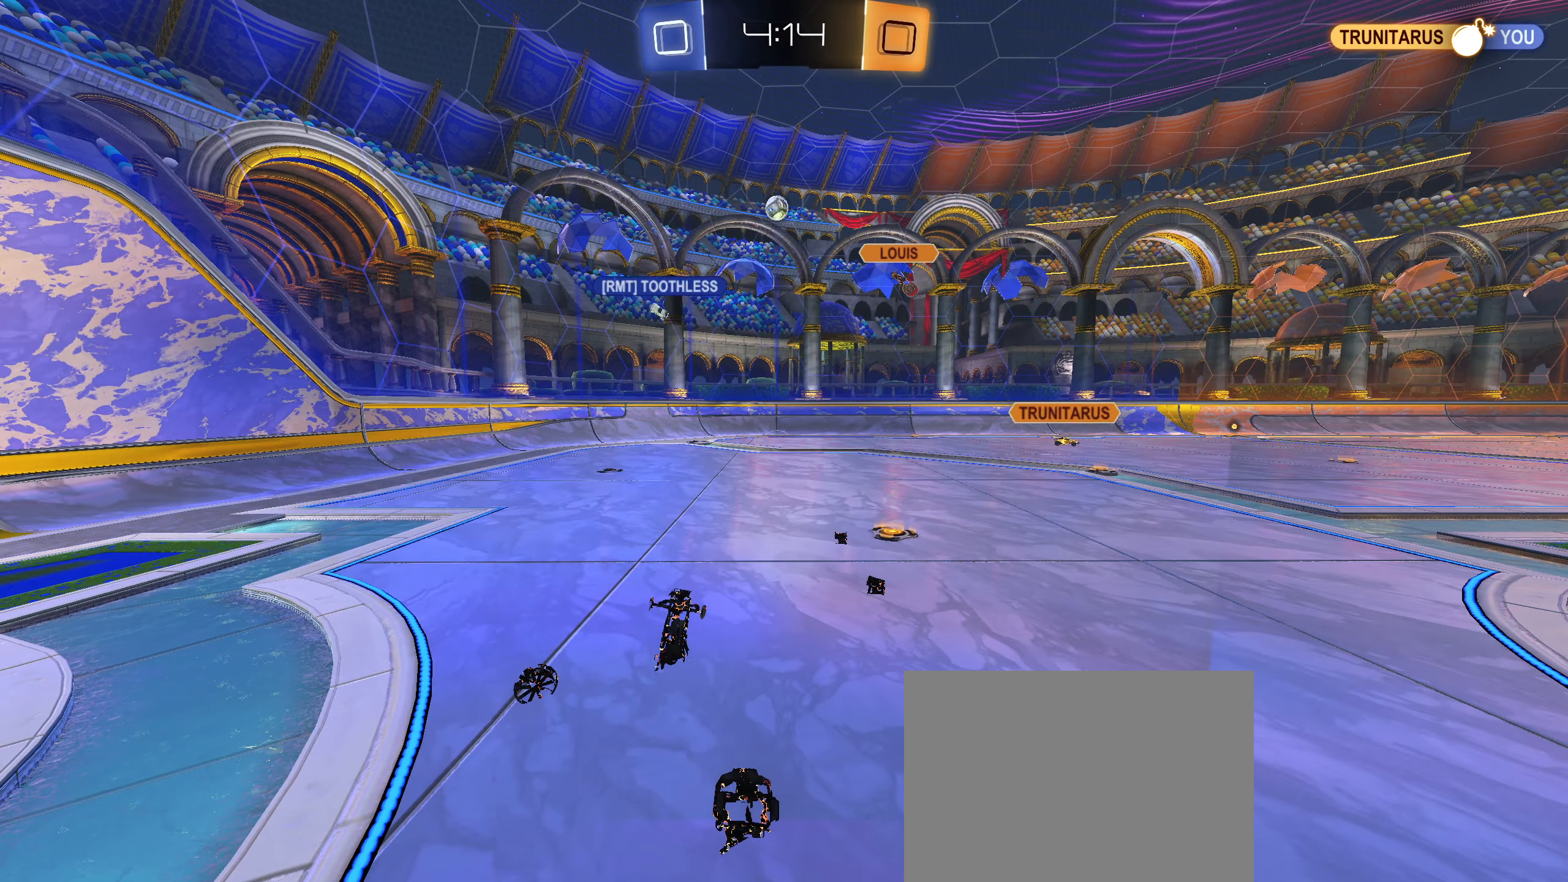
{"dt_ms": 500, "buttons": ["R2"], "left_stick": "down-left", "right_stick": "center", "events": [[217, "R2", "down"], [500, "left_stick", "down-left"]]}
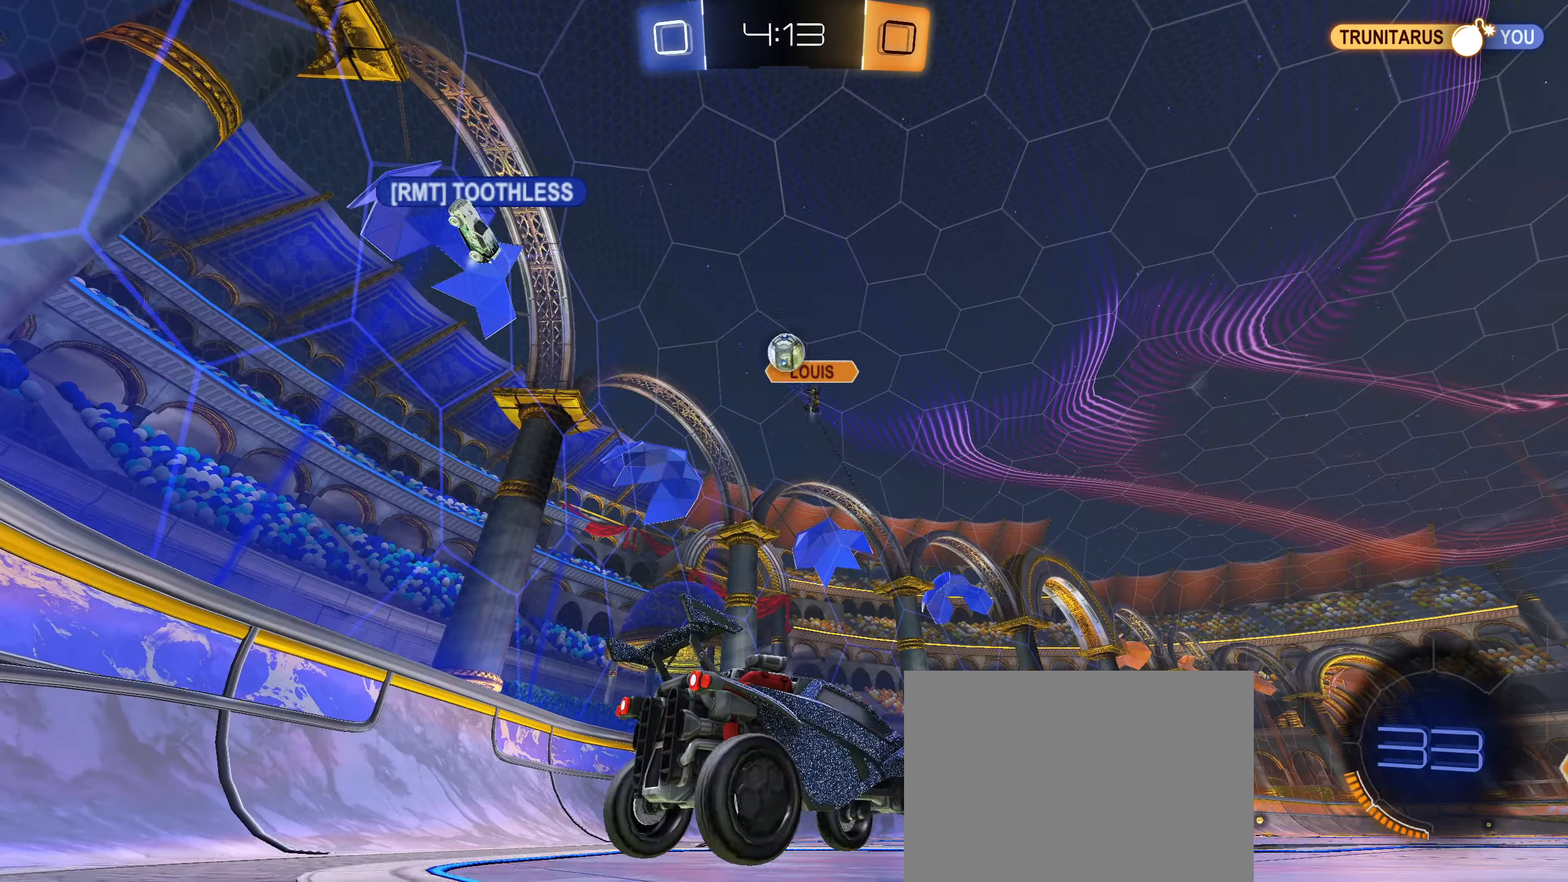
{"dt_ms": 500, "buttons": ["R2"], "left_stick": "left", "right_stick": "center", "events": [[34, "left_stick", "left"]]}
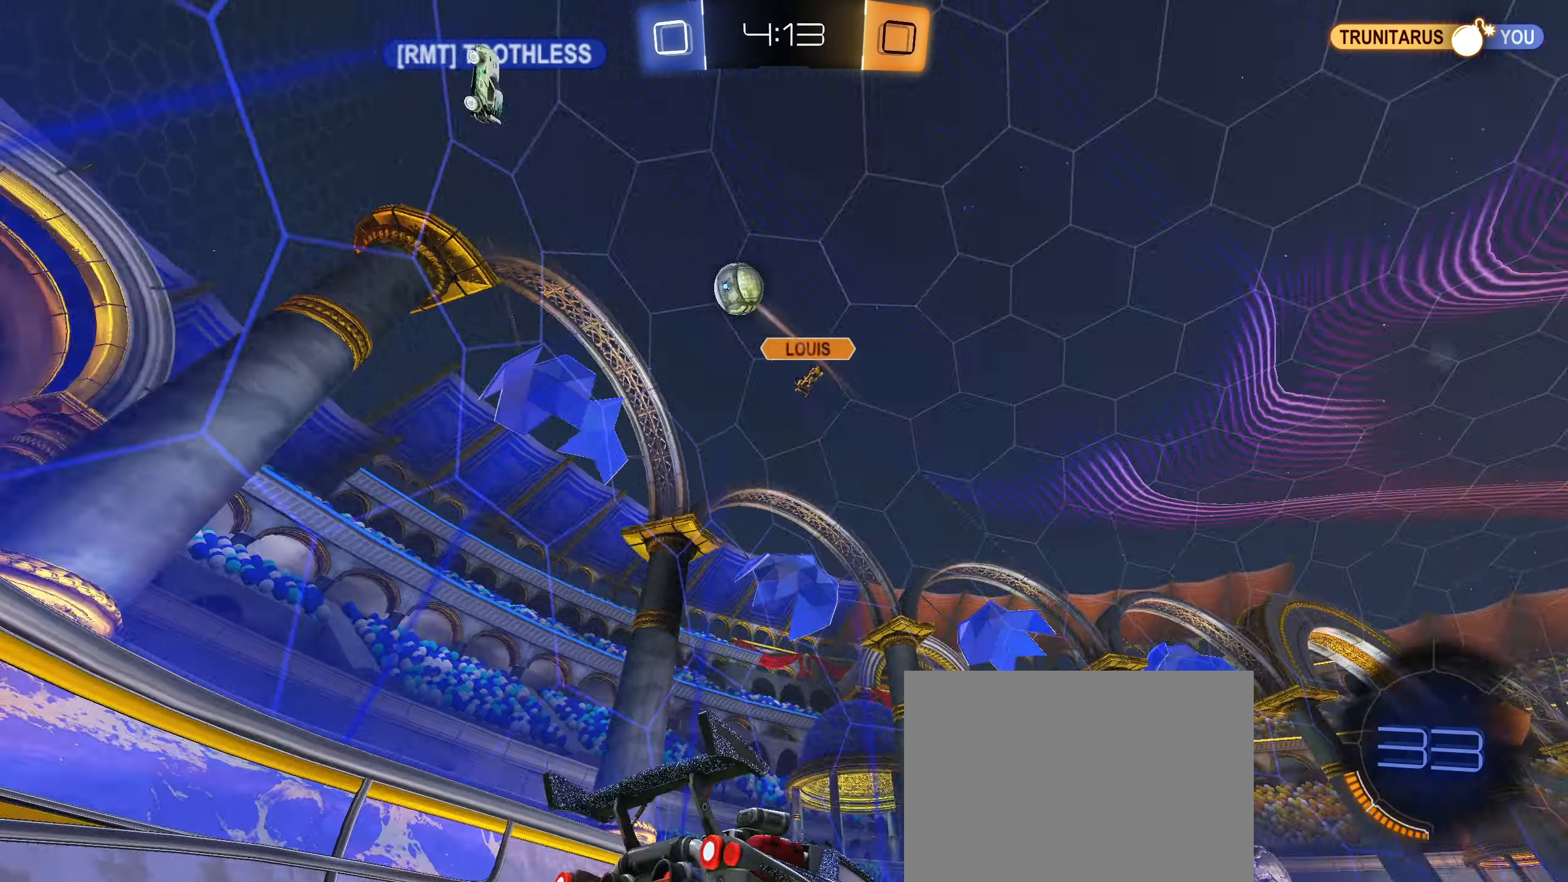
{"dt_ms": 500, "buttons": ["R2"], "left_stick": "right", "right_stick": "down", "events": [[117, "left_stick", "center"], [167, "left_stick", "right"], [200, "right_stick", "down"], [234, "L1", "down"], [434, "L1", "up"]]}
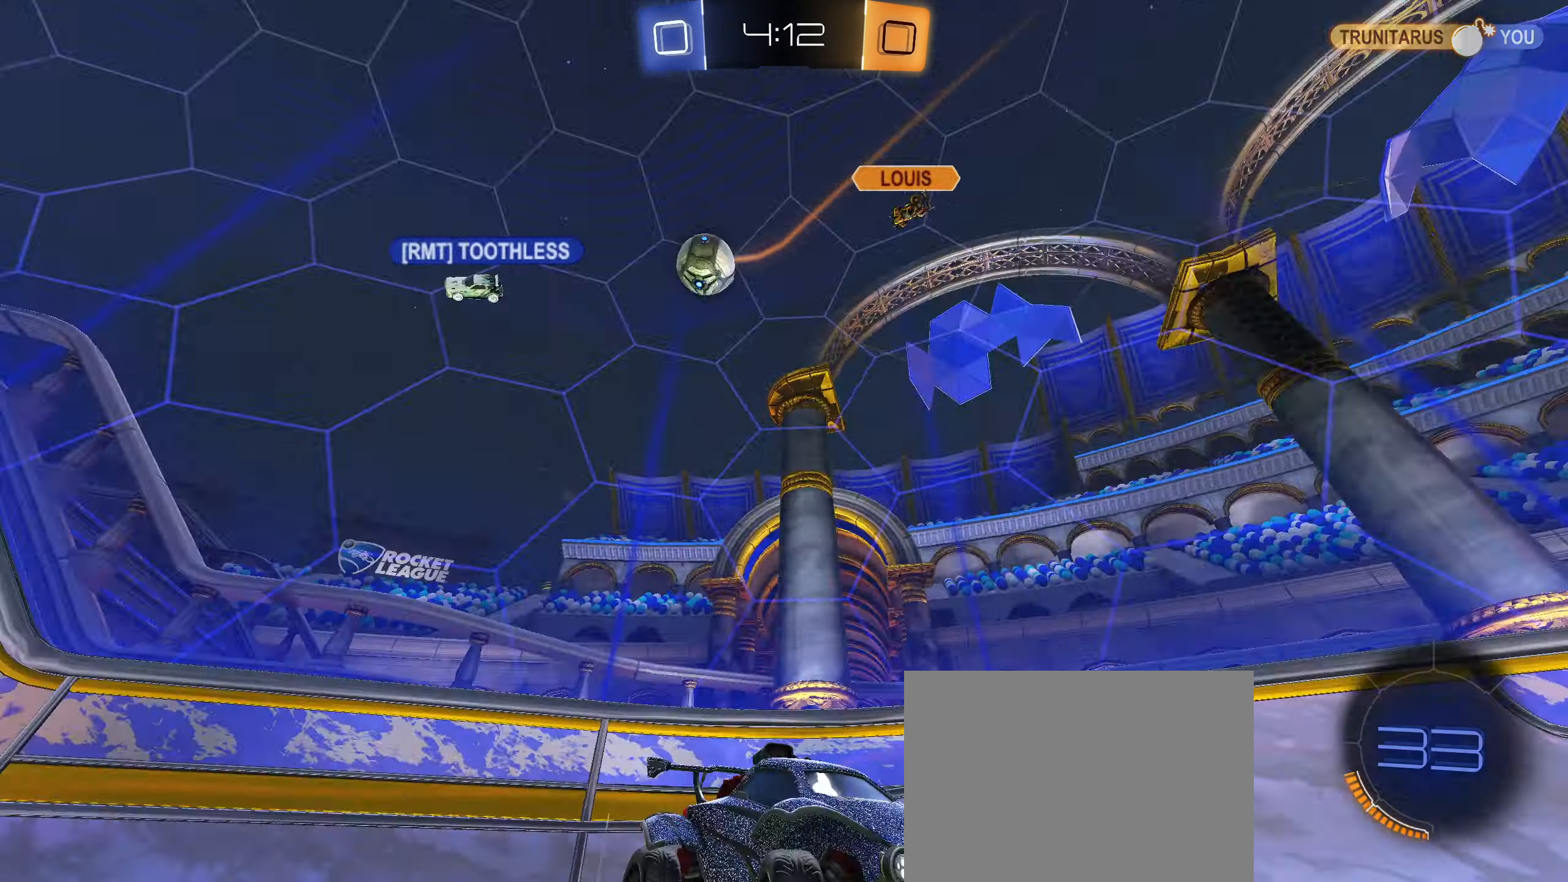
{"dt_ms": 500, "buttons": ["R2"], "left_stick": "right", "right_stick": "center", "events": [[234, "right_stick", "center"]]}
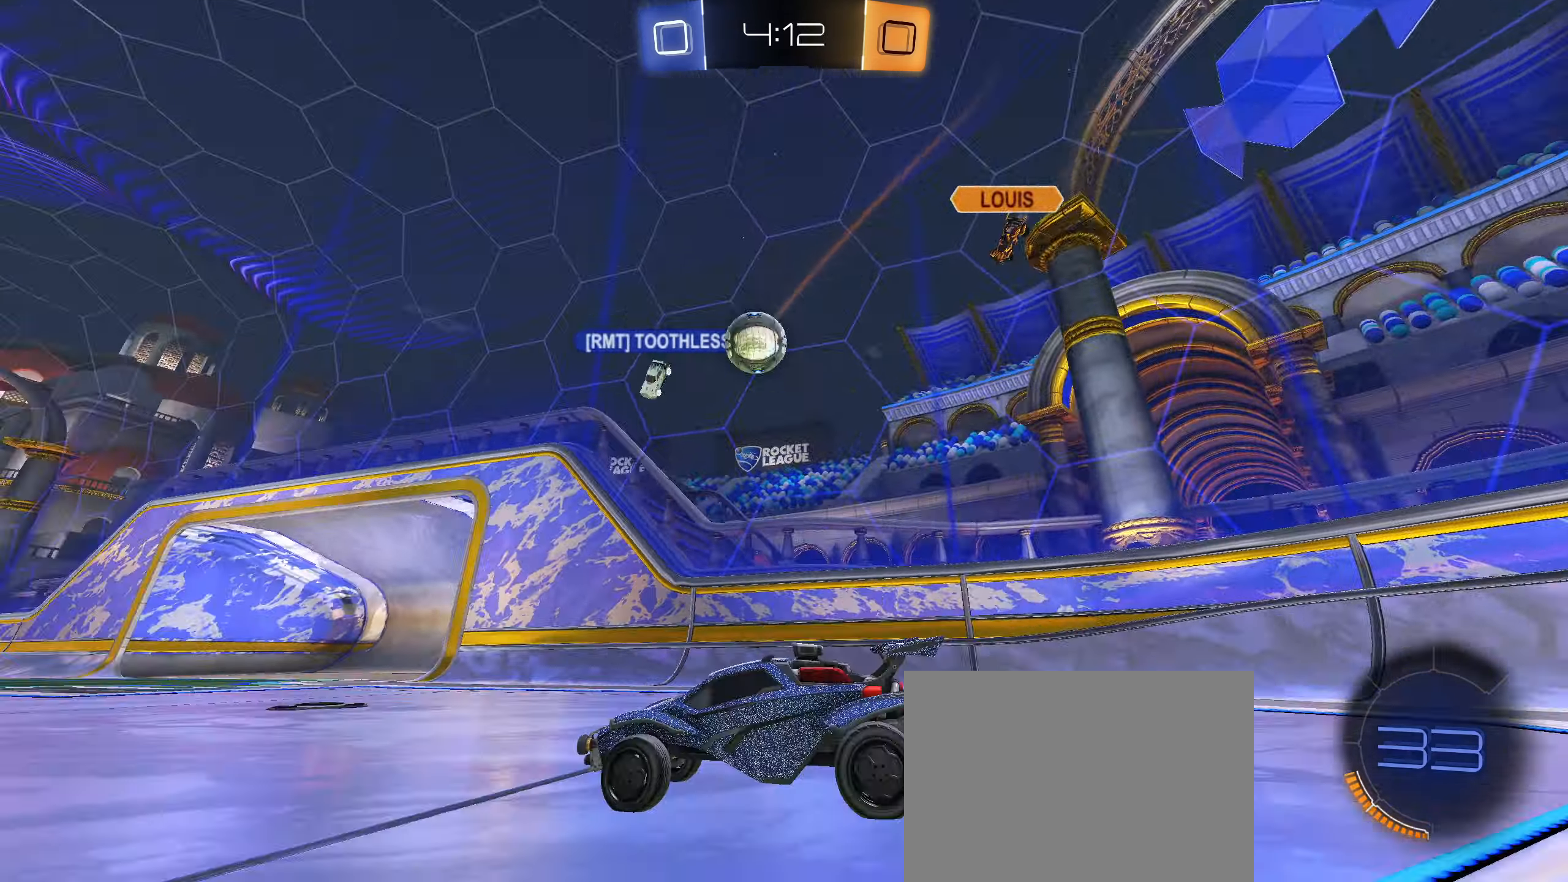
{"dt_ms": 500, "buttons": ["R2"], "left_stick": "center", "right_stick": "center", "events": [[150, "left_stick", "center"], [317, "left_stick", "left"], [500, "left_stick", "center"]]}
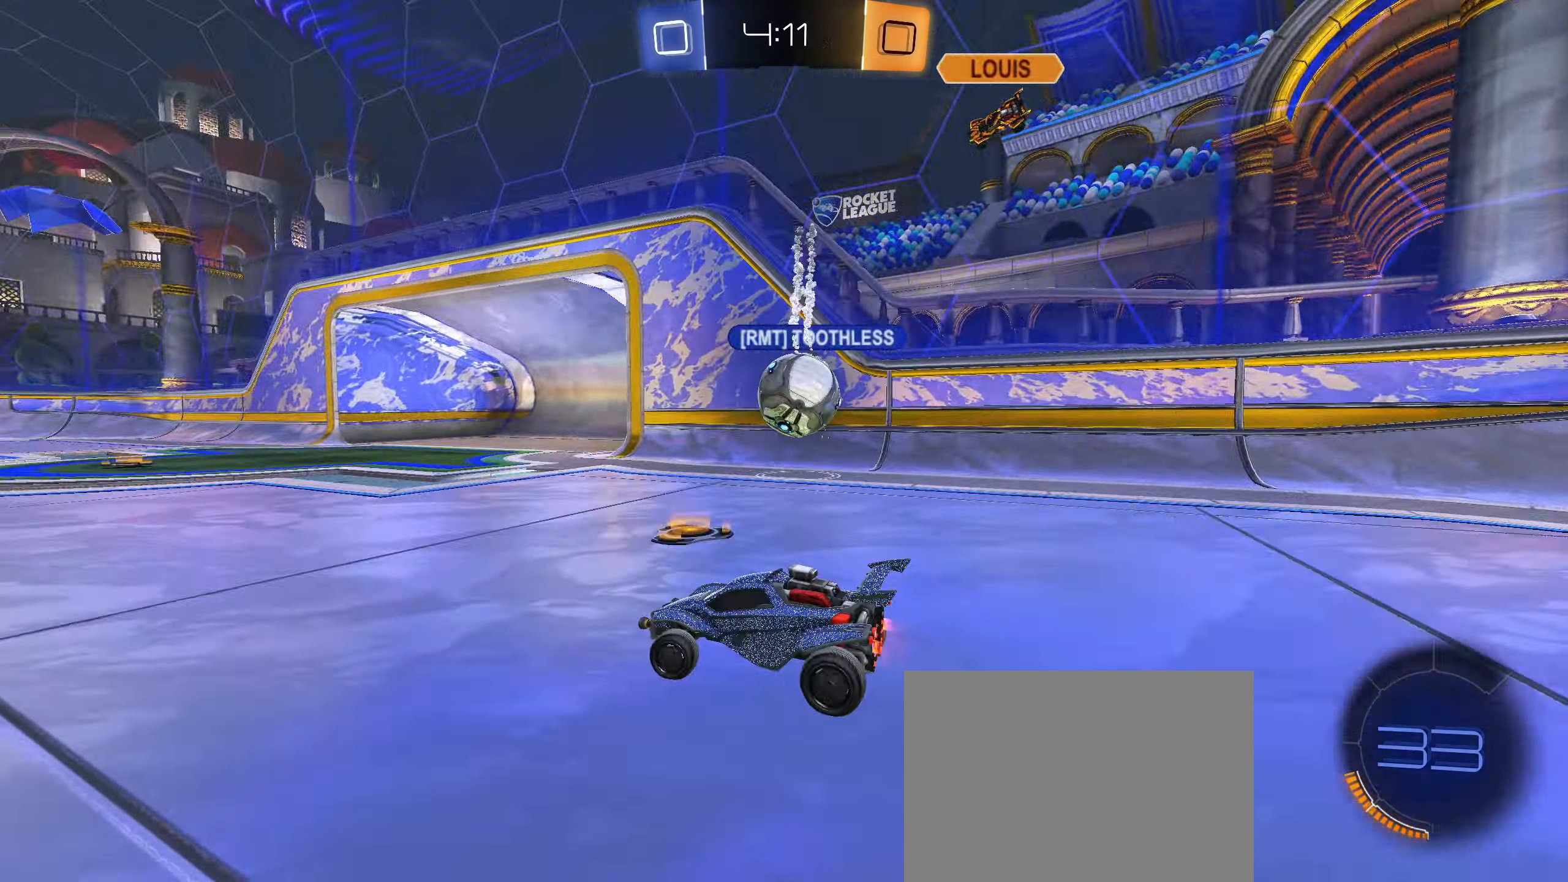
{"dt_ms": 500, "buttons": ["R2"], "left_stick": "down-left", "right_stick": "center", "events": [[250, "left_stick", "right"], [317, "L1", "down"], [400, "L1", "up"], [434, "left_stick", "down-left"]]}
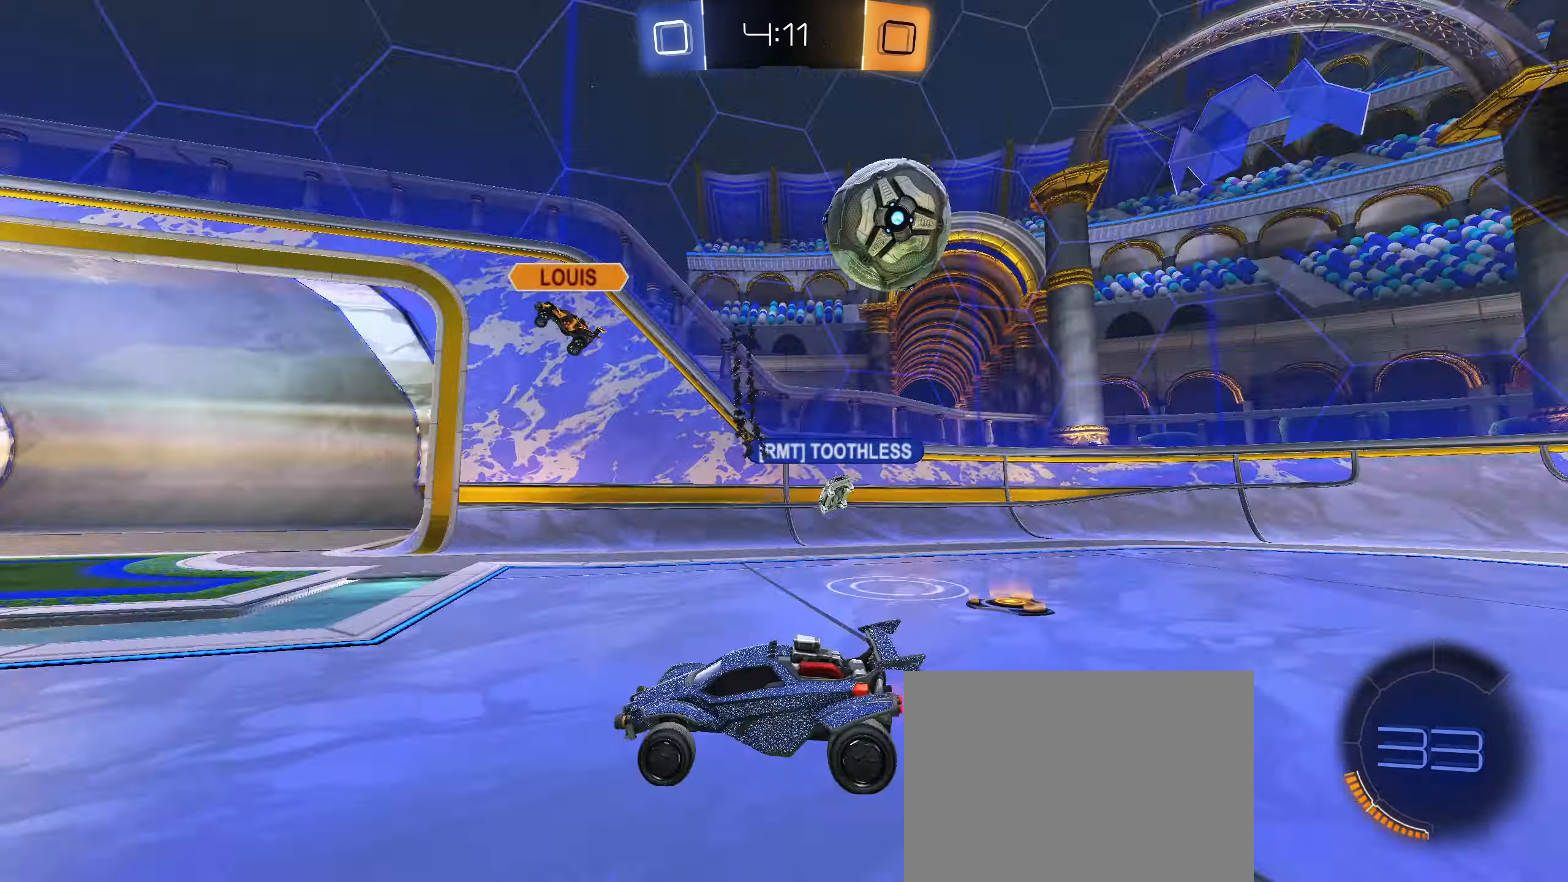
{"dt_ms": 500, "buttons": ["R2"], "left_stick": "up-right", "right_stick": "center", "events": [[84, "left_stick", "center"], [250, "left_stick", "up-right"]]}
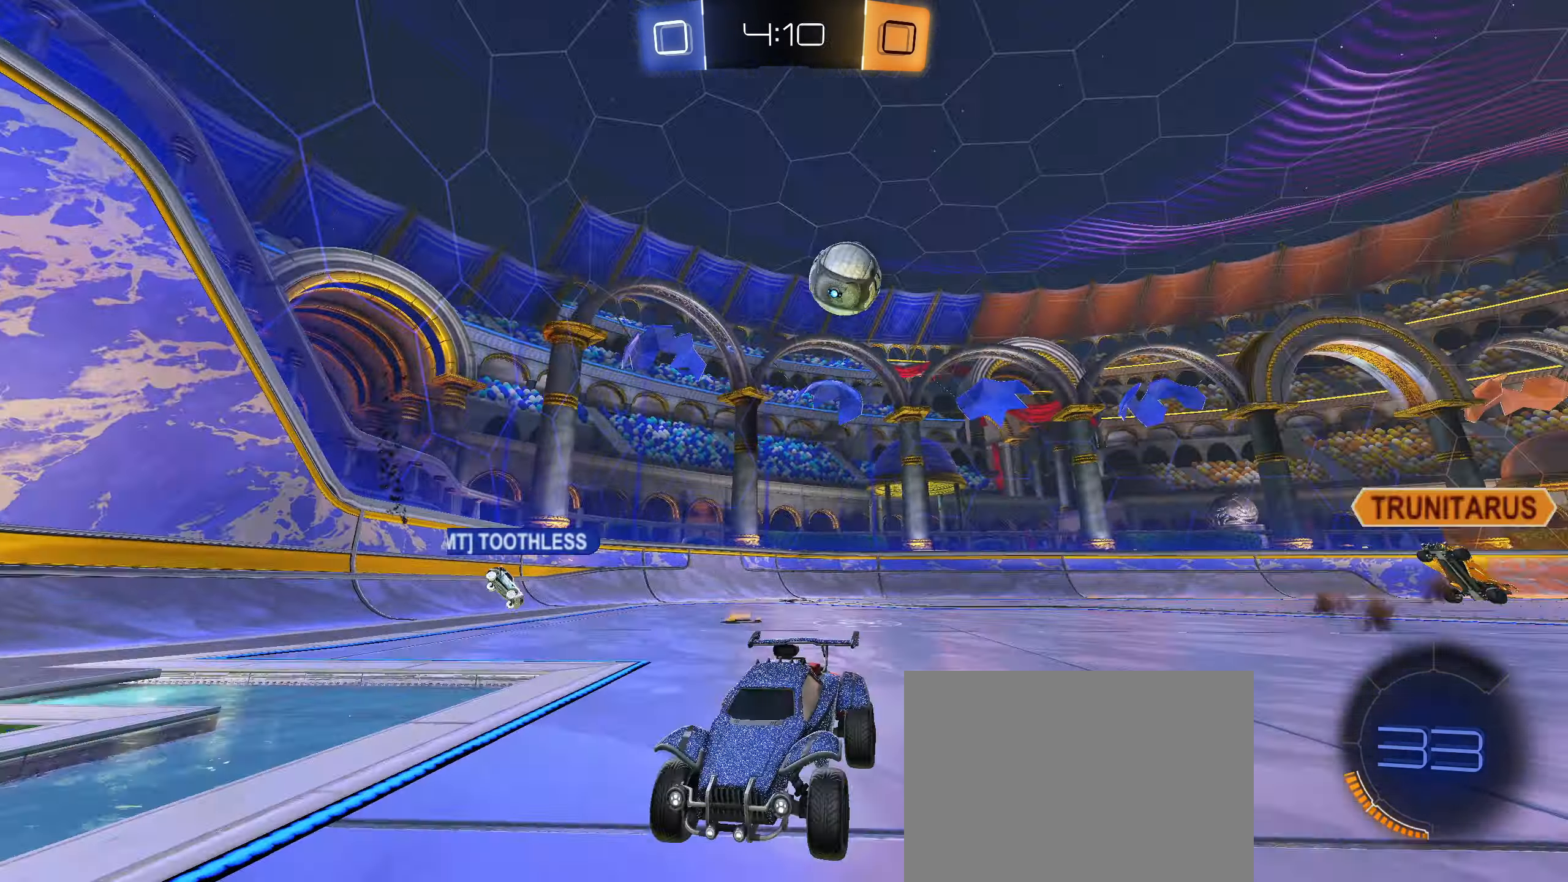
{"dt_ms": 500, "buttons": ["R2"], "left_stick": "down-left", "right_stick": "center", "events": [[117, "left_stick", "down-left"]]}
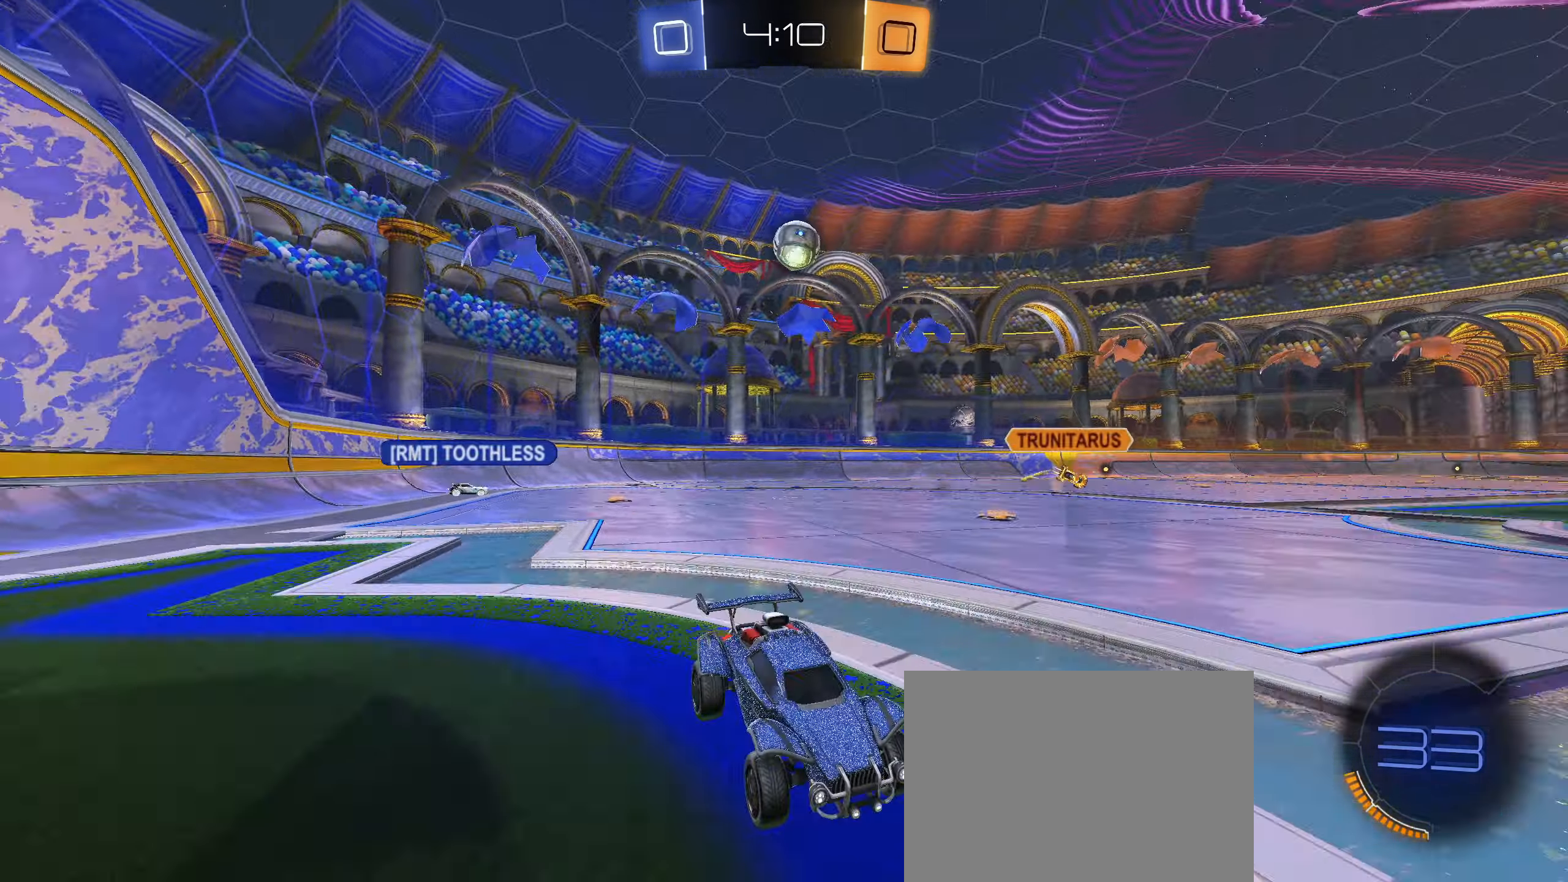
{"dt_ms": 500, "buttons": ["R2"], "left_stick": "right", "right_stick": "center", "events": [[50, "left_stick", "right"], [84, "L1", "down"], [267, "L1", "up"]]}
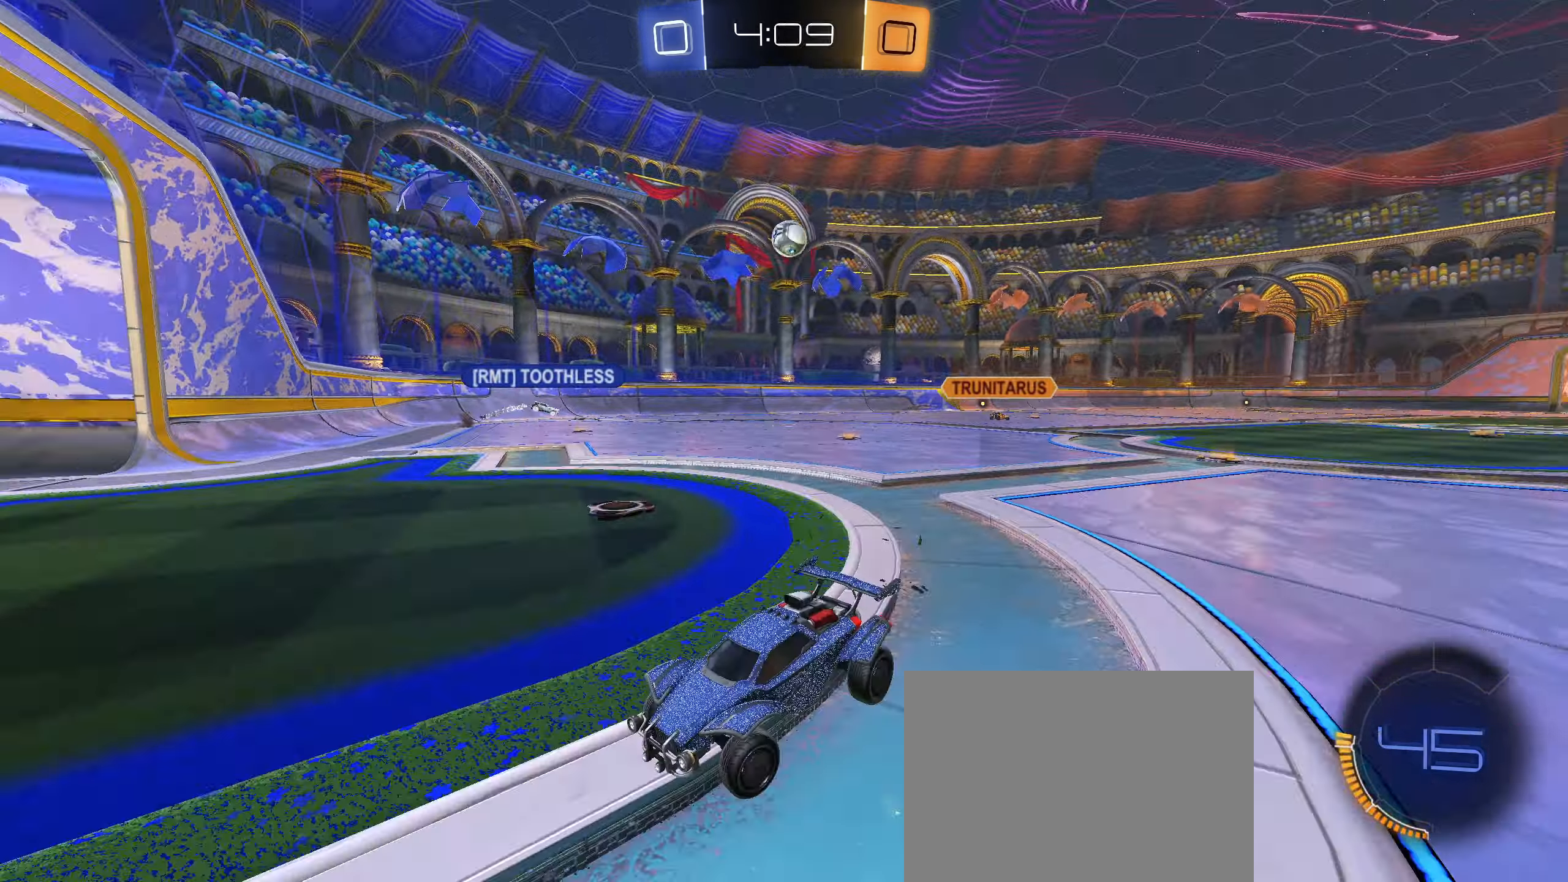
{"dt_ms": 500, "buttons": ["R2"], "left_stick": "right", "right_stick": "center", "events": [[267, "L1", "down"], [367, "L1", "up"]]}